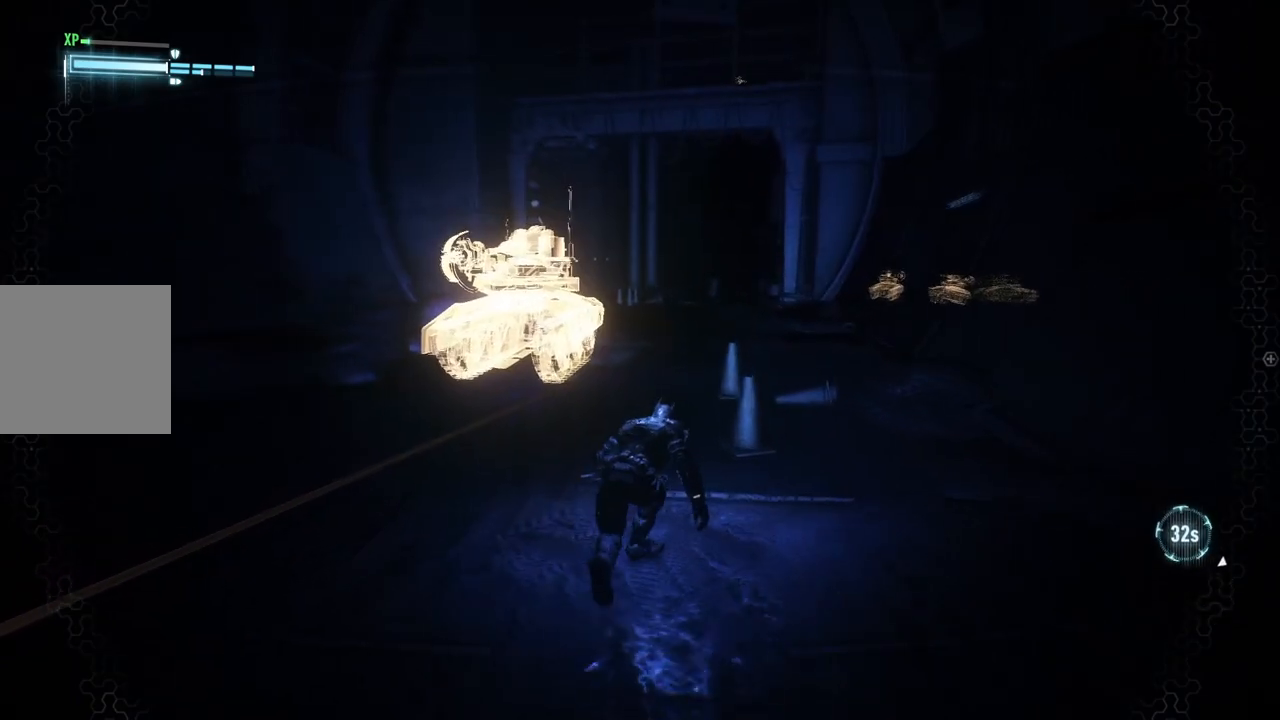
Gameplay with a controller (Xbox layout); each line is a JSON object with the inputs held at the frame after it. "events" lists button and stick changes between this image and that frame as [ms after this image, input, new state], when the widget could be followed in between.
{"buttons": ["R2"], "left_stick": "up", "right_stick": "center", "events": []}
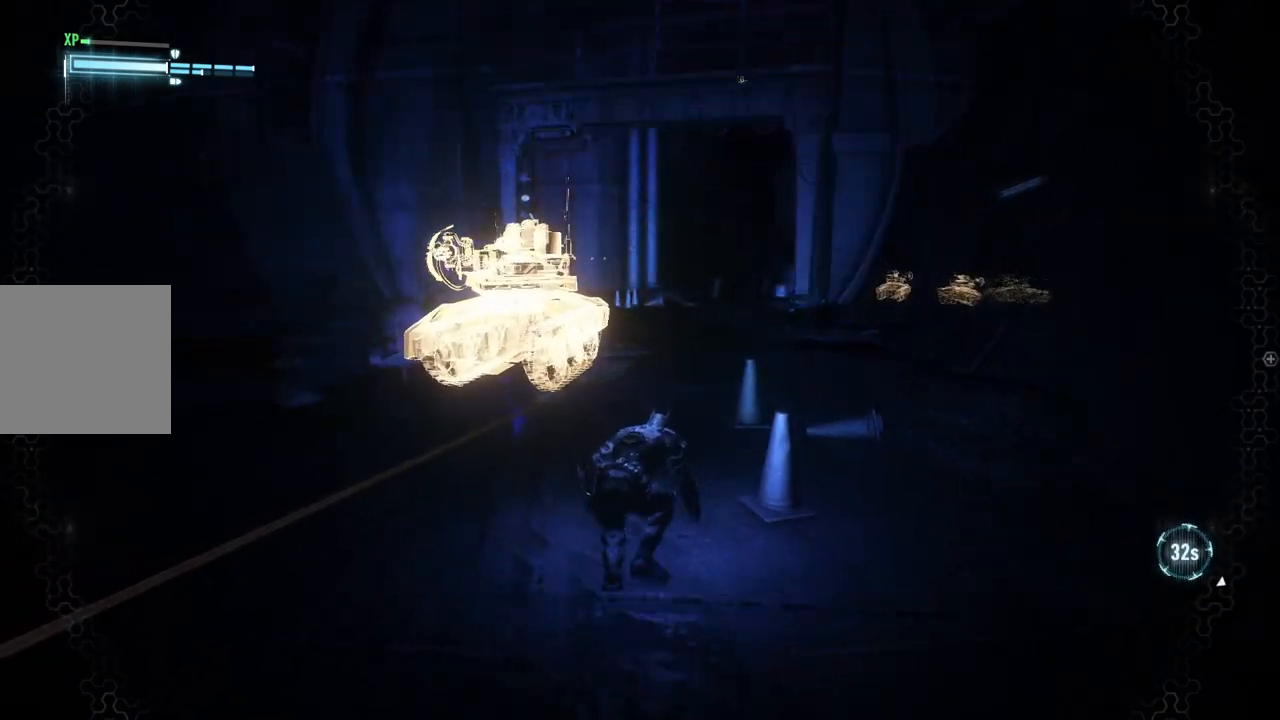
{"buttons": ["R2"], "left_stick": "up", "right_stick": "center", "events": [[267, "DPAD_UP", "down"], [417, "DPAD_UP", "up"]]}
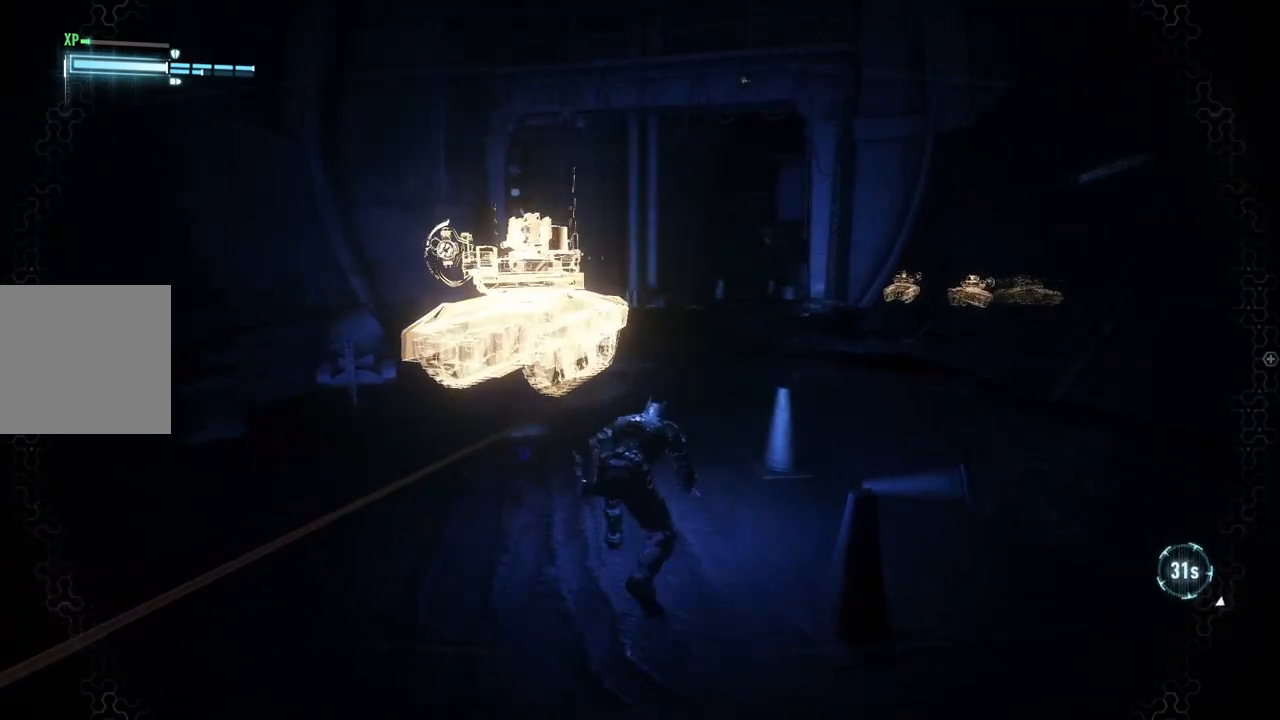
{"buttons": ["R2"], "left_stick": "up", "right_stick": "center", "events": []}
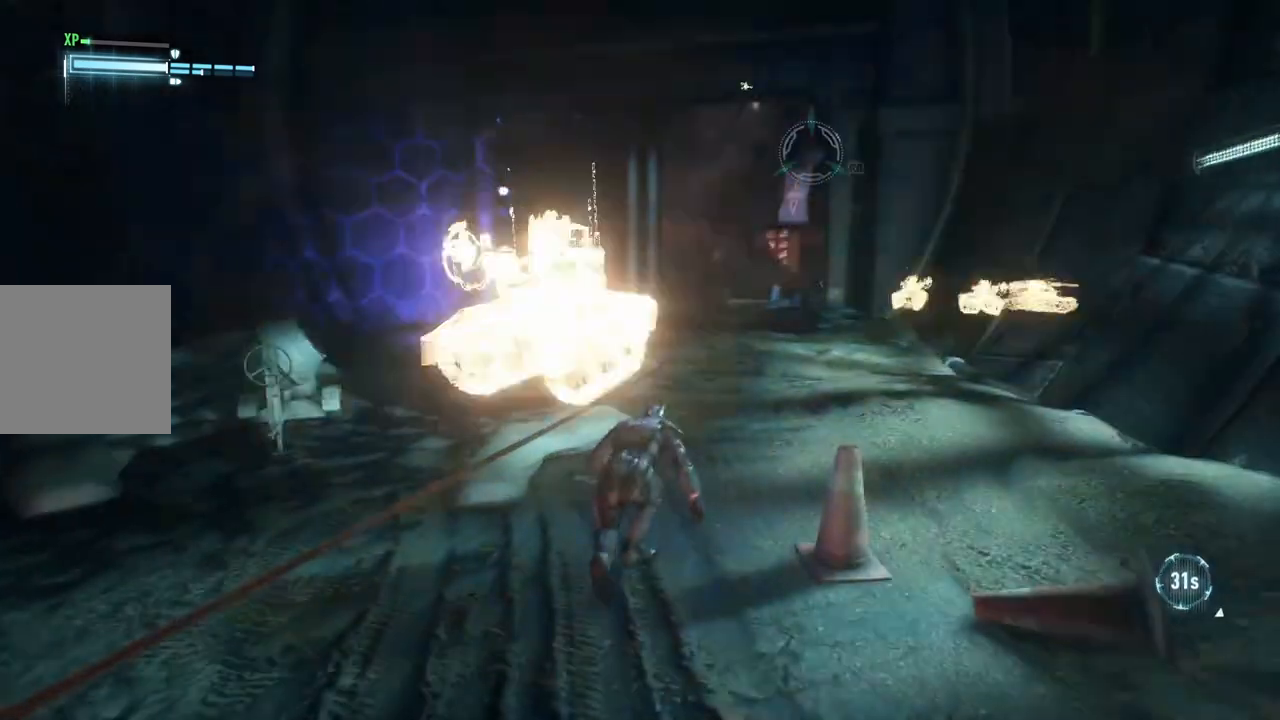
{"buttons": ["R2"], "left_stick": "up", "right_stick": "center", "events": []}
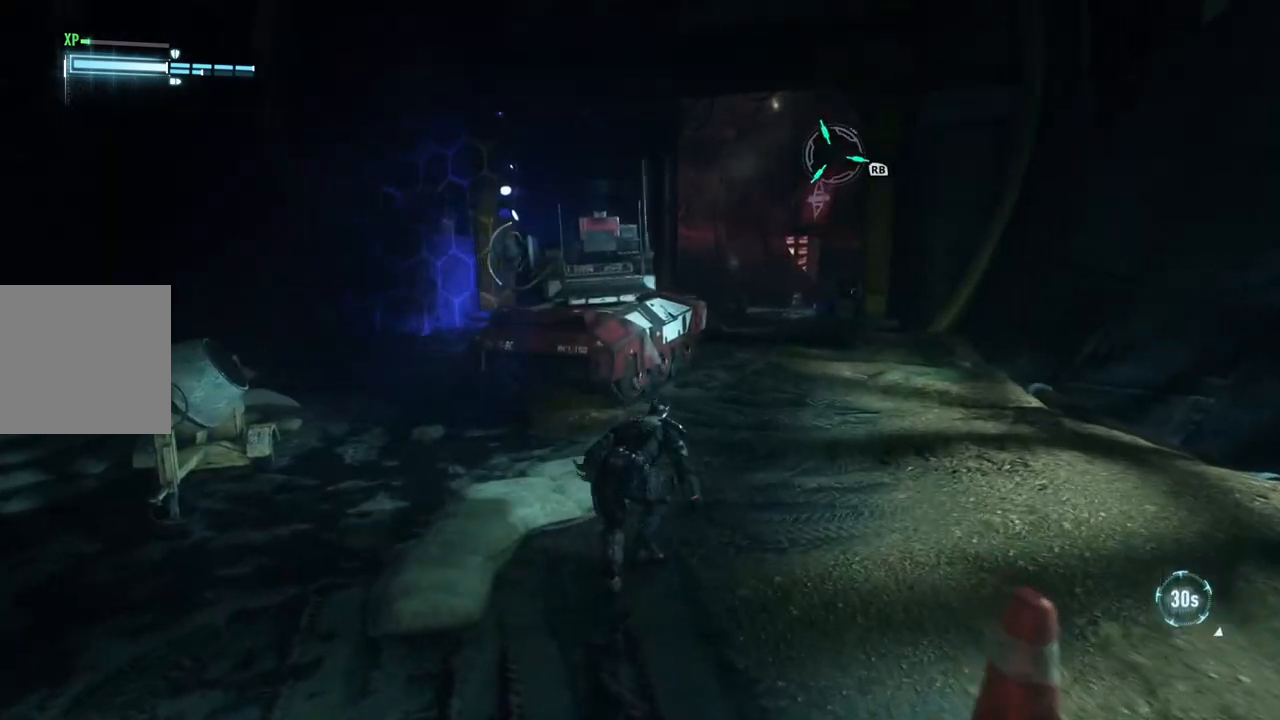
{"buttons": [], "left_stick": "up", "right_stick": "center", "events": [[433, "R2", "up"]]}
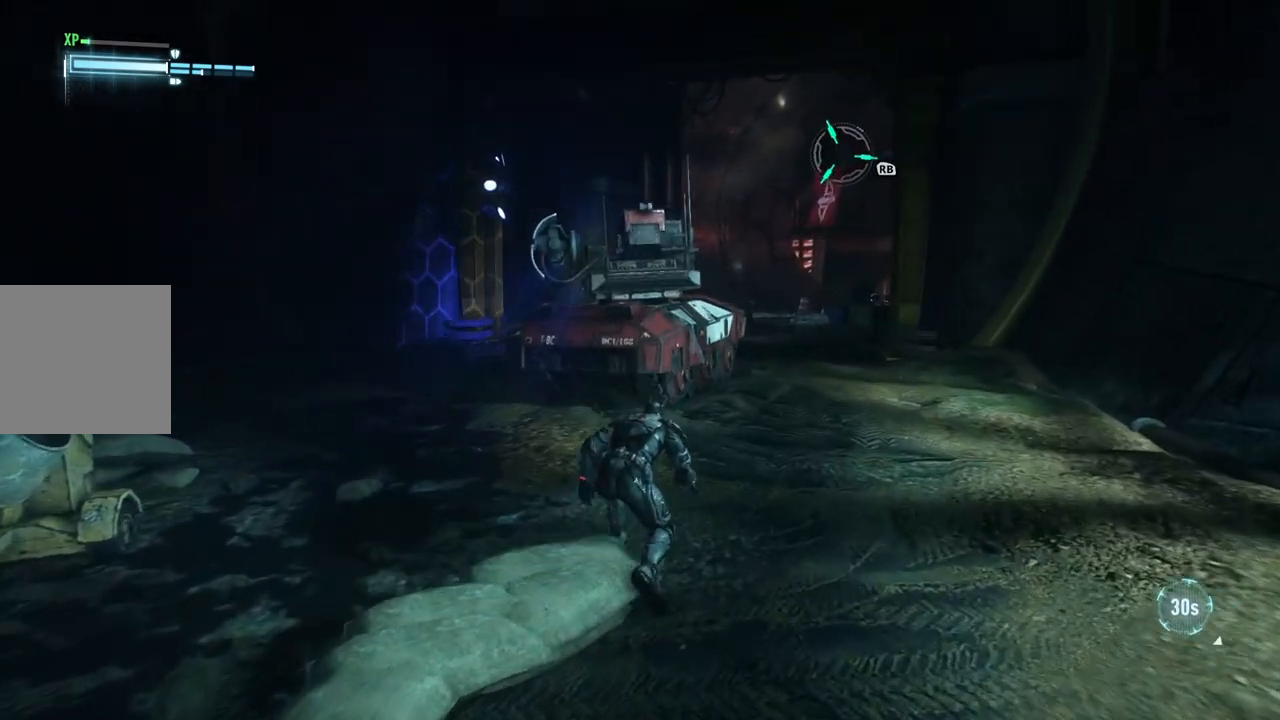
{"buttons": ["R1"], "left_stick": "up", "right_stick": "center", "events": [[467, "R1", "down"]]}
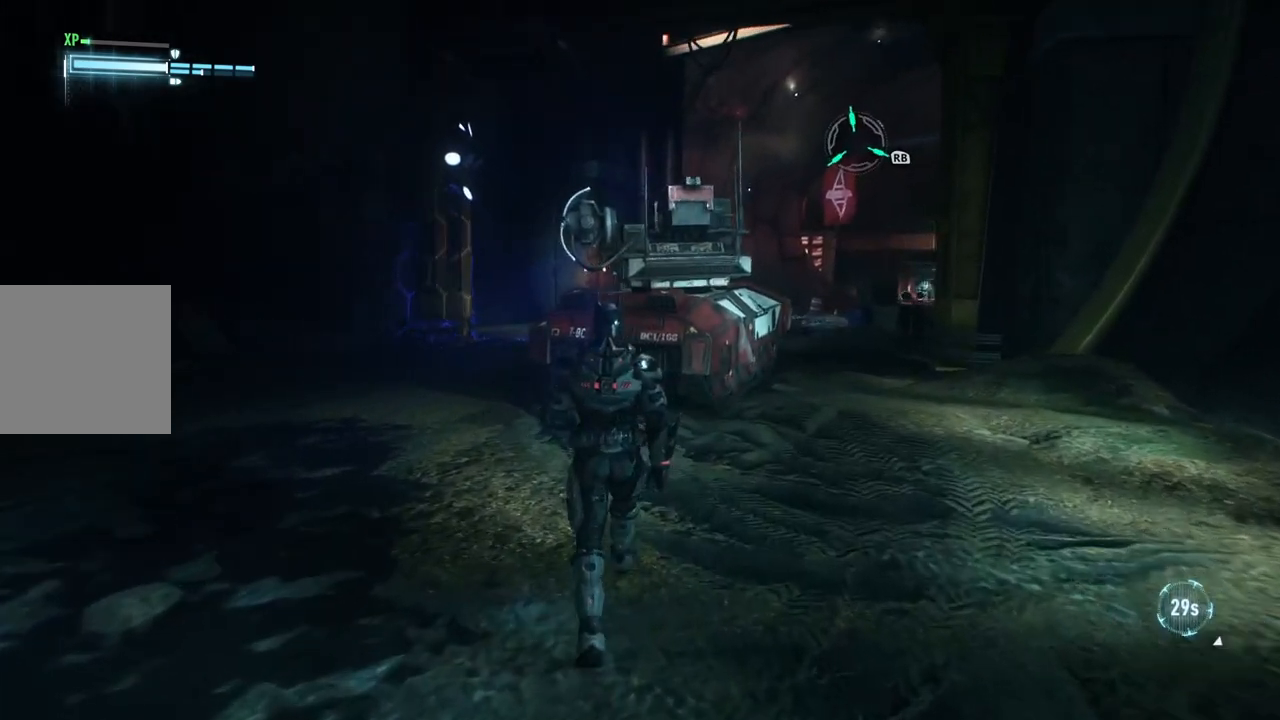
{"buttons": [], "left_stick": "center", "right_stick": "center", "events": [[83, "R1", "up"], [183, "left_stick", "center"]]}
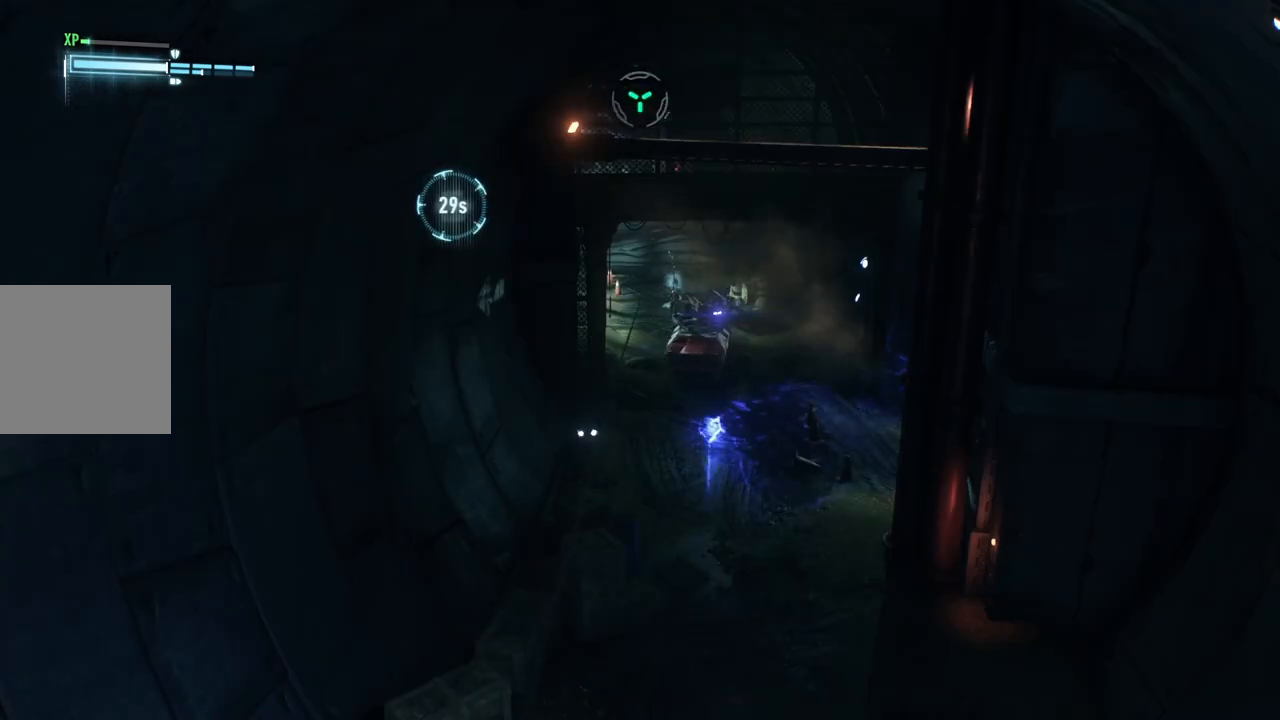
{"buttons": [], "left_stick": "center", "right_stick": "center", "events": []}
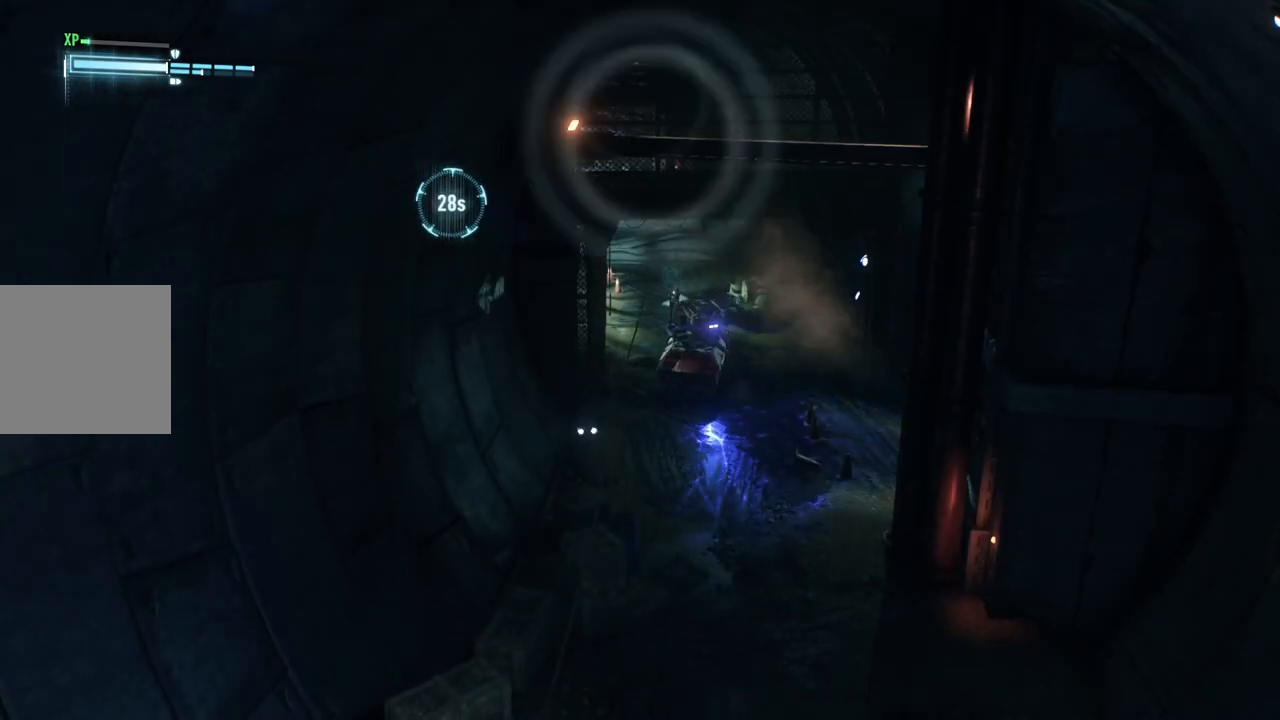
{"buttons": [], "left_stick": "center", "right_stick": "center", "events": []}
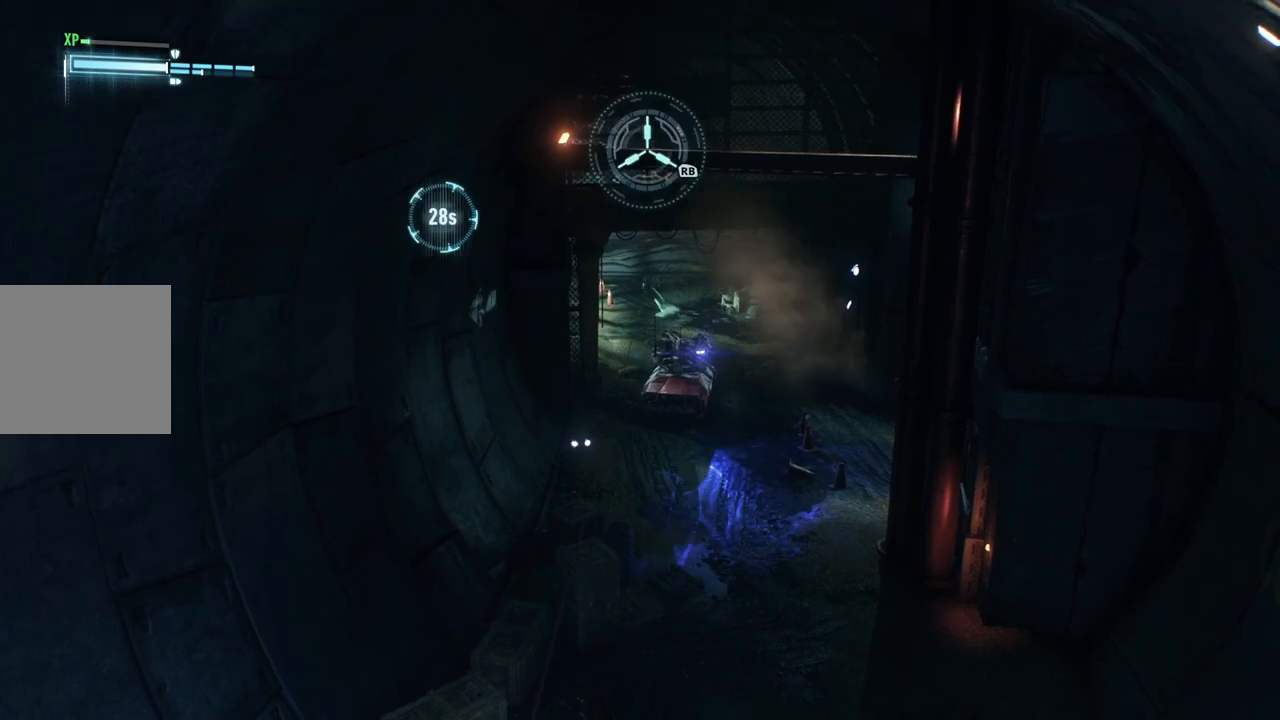
{"buttons": [], "left_stick": "center", "right_stick": "center", "events": []}
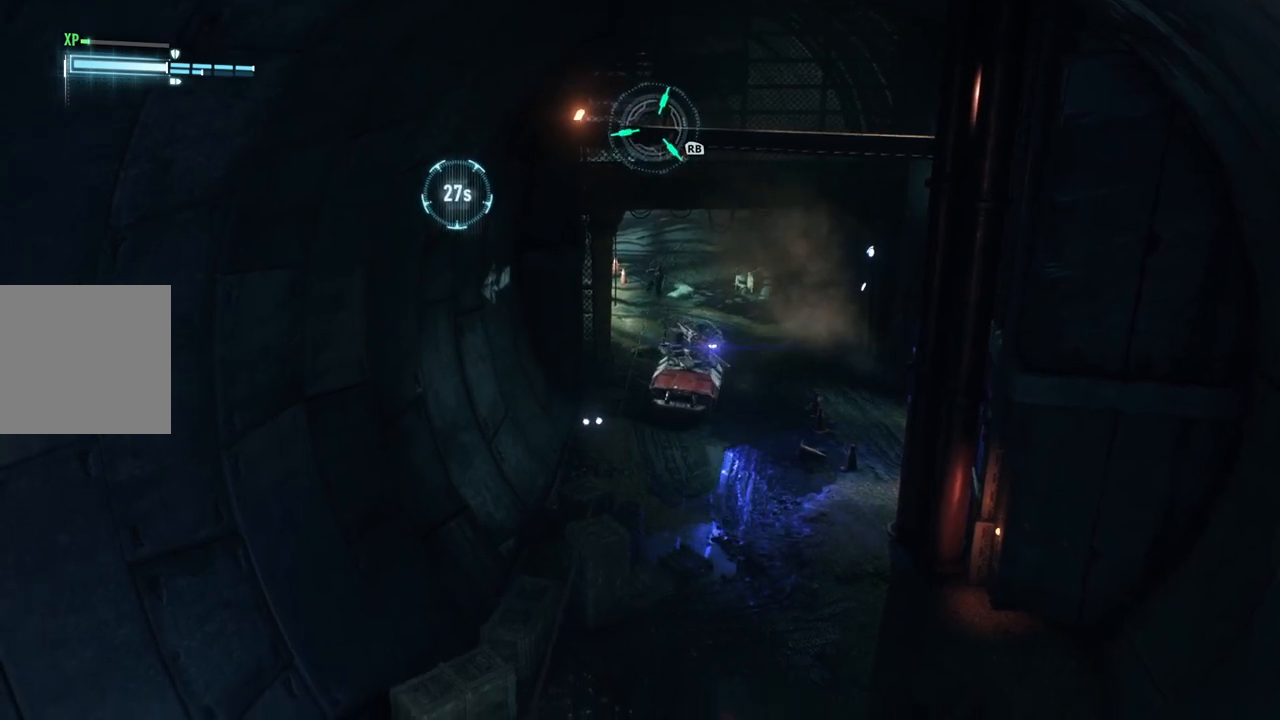
{"buttons": [], "left_stick": "center", "right_stick": "center", "events": []}
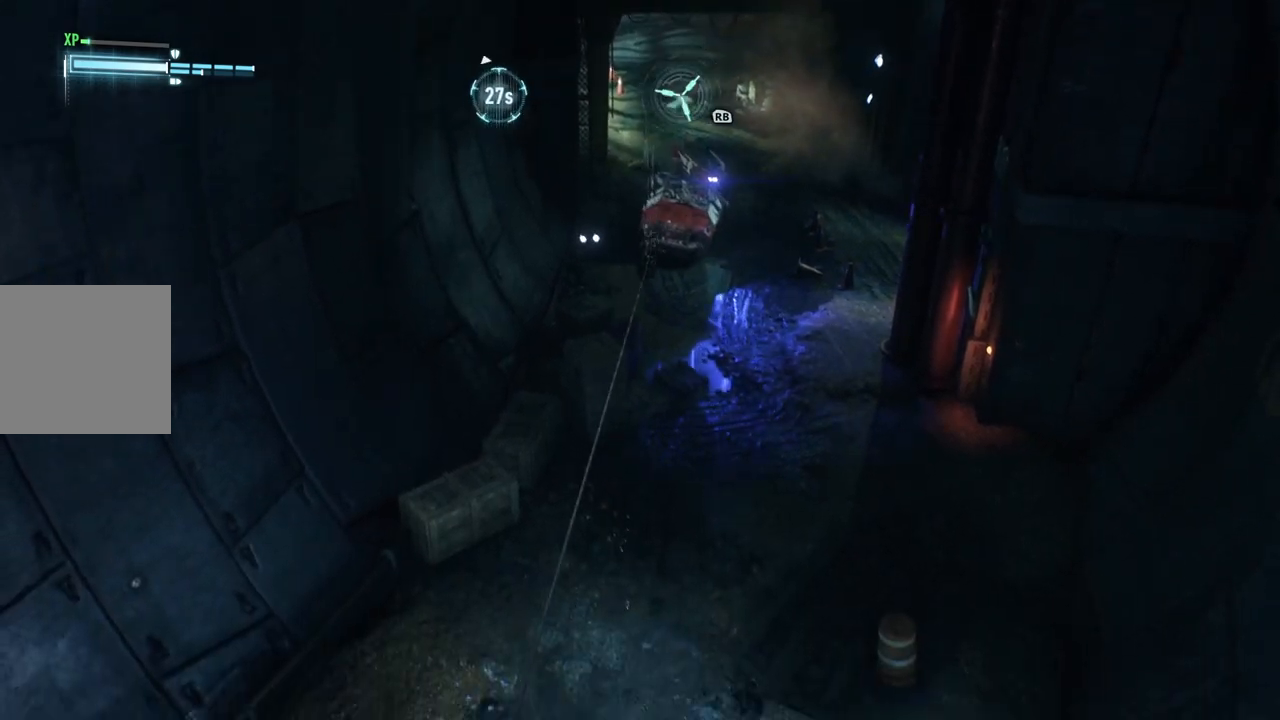
{"buttons": [], "left_stick": "center", "right_stick": "center", "events": []}
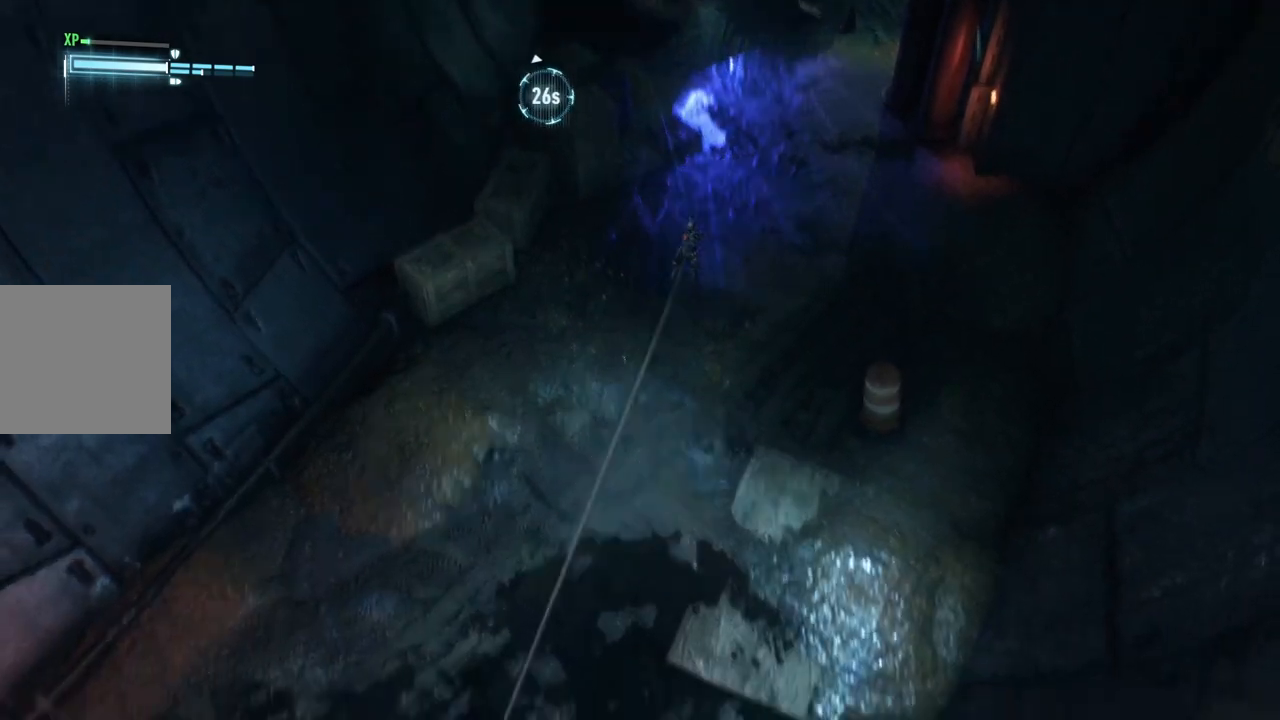
{"buttons": [], "left_stick": "center", "right_stick": "left", "events": [[367, "right_stick", "left"]]}
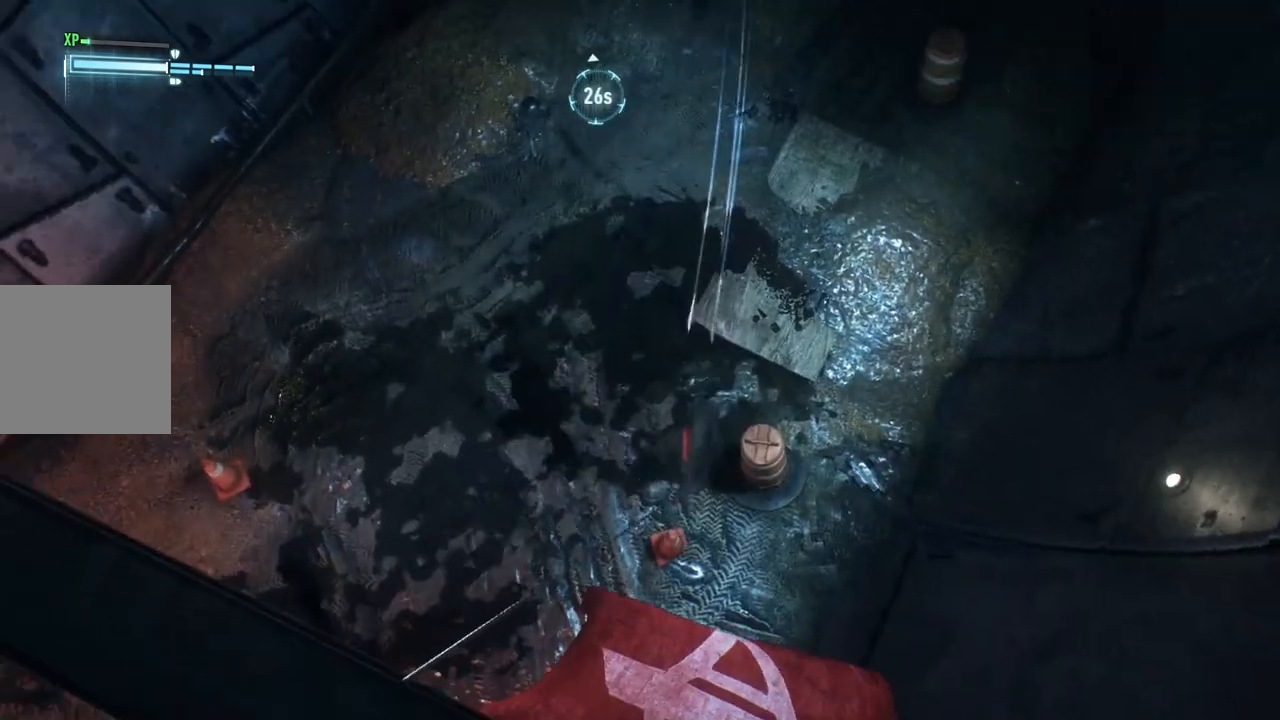
{"buttons": [], "left_stick": "center", "right_stick": "up-left", "events": [[433, "right_stick", "up-left"]]}
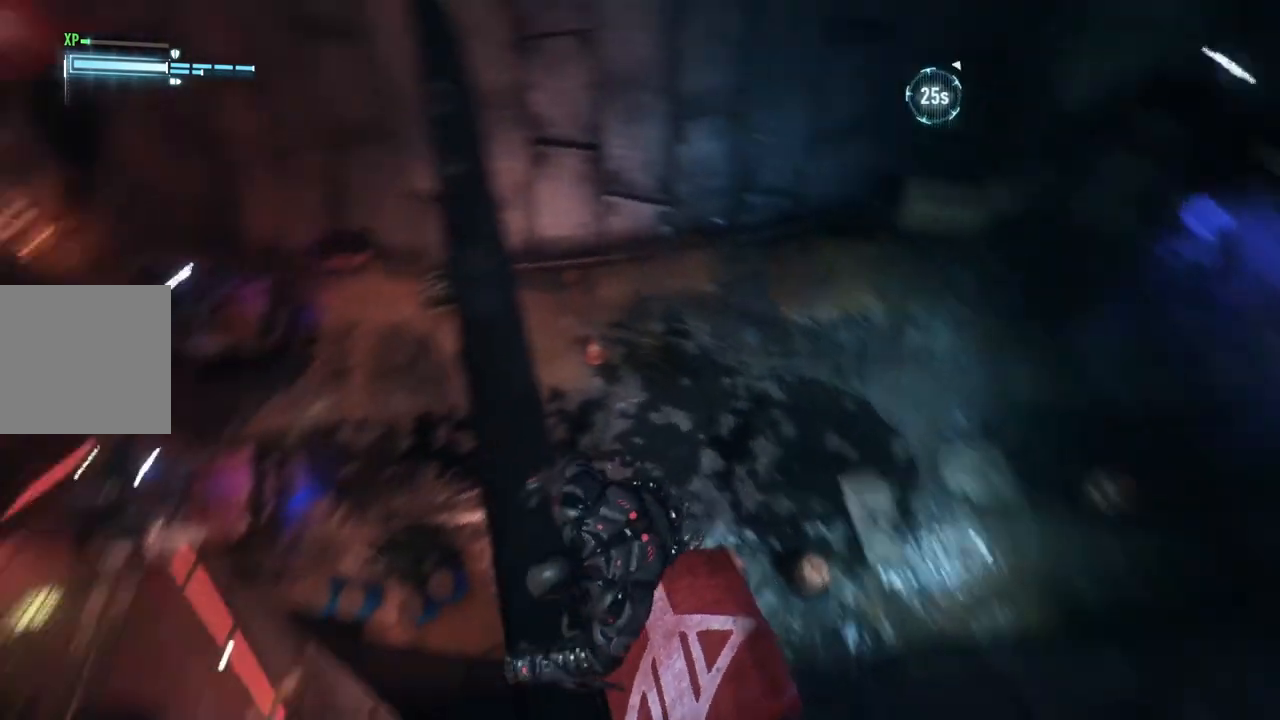
{"buttons": [], "left_stick": "center", "right_stick": "center", "events": [[467, "right_stick", "center"]]}
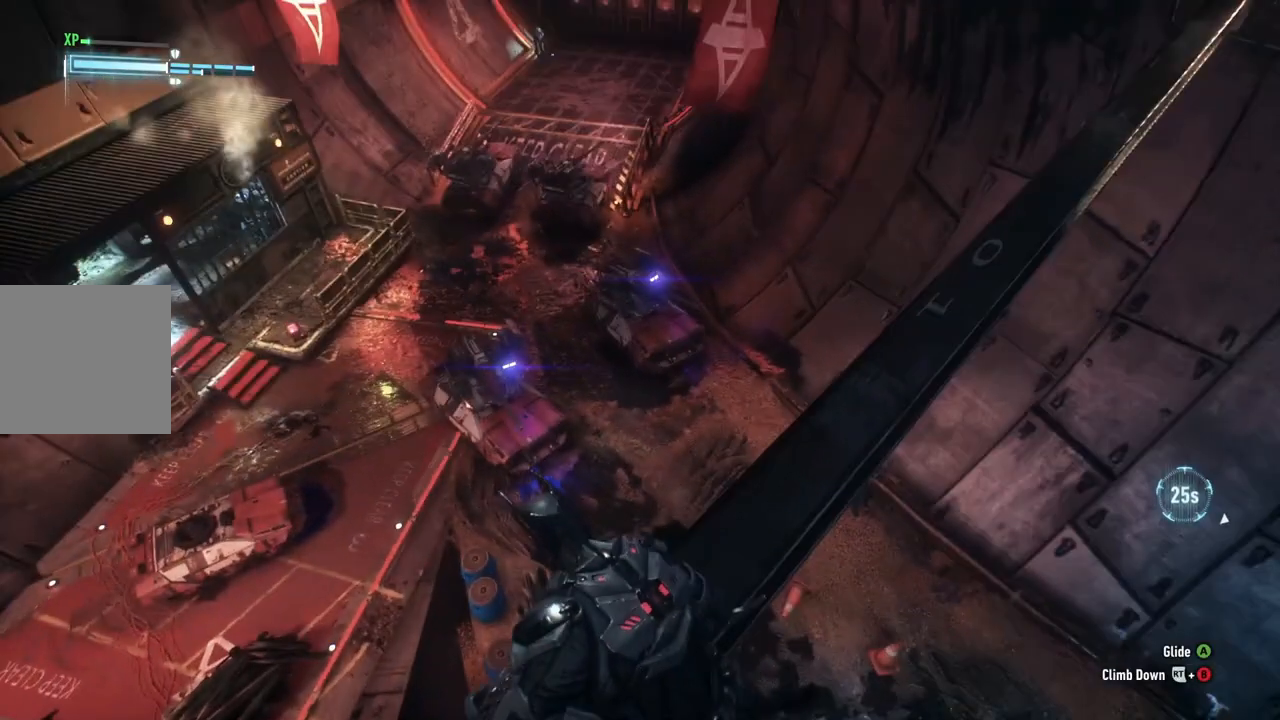
{"buttons": [], "left_stick": "center", "right_stick": "up-left", "events": [[117, "right_stick", "up-left"], [217, "DPAD_UP", "down"], [433, "DPAD_UP", "up"]]}
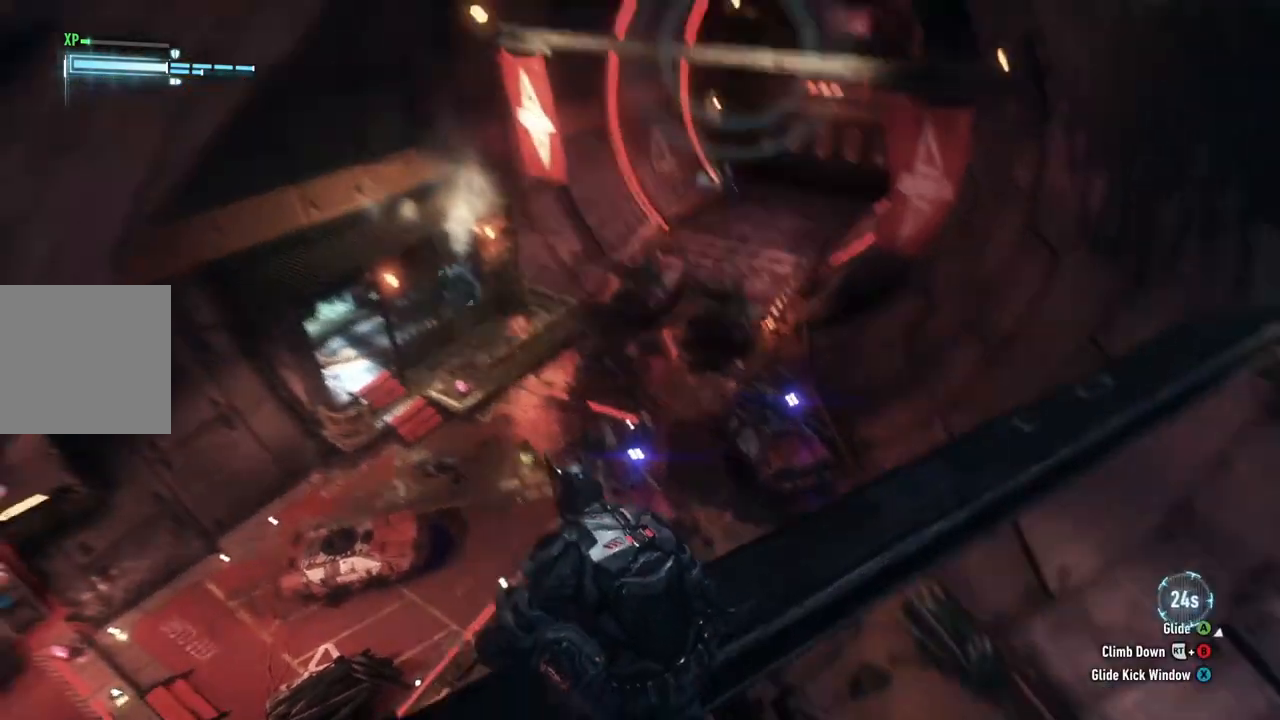
{"buttons": [], "left_stick": "center", "right_stick": "up-left", "events": []}
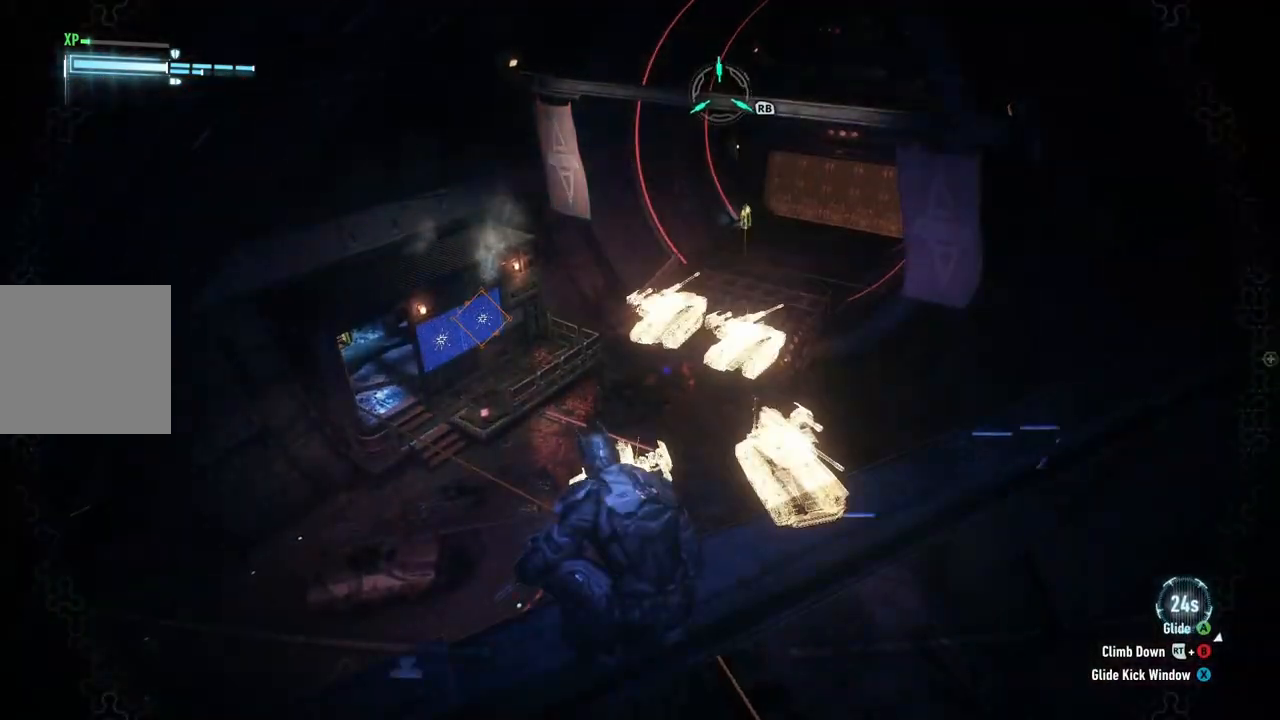
{"buttons": [], "left_stick": "center", "right_stick": "center", "events": [[483, "right_stick", "center"]]}
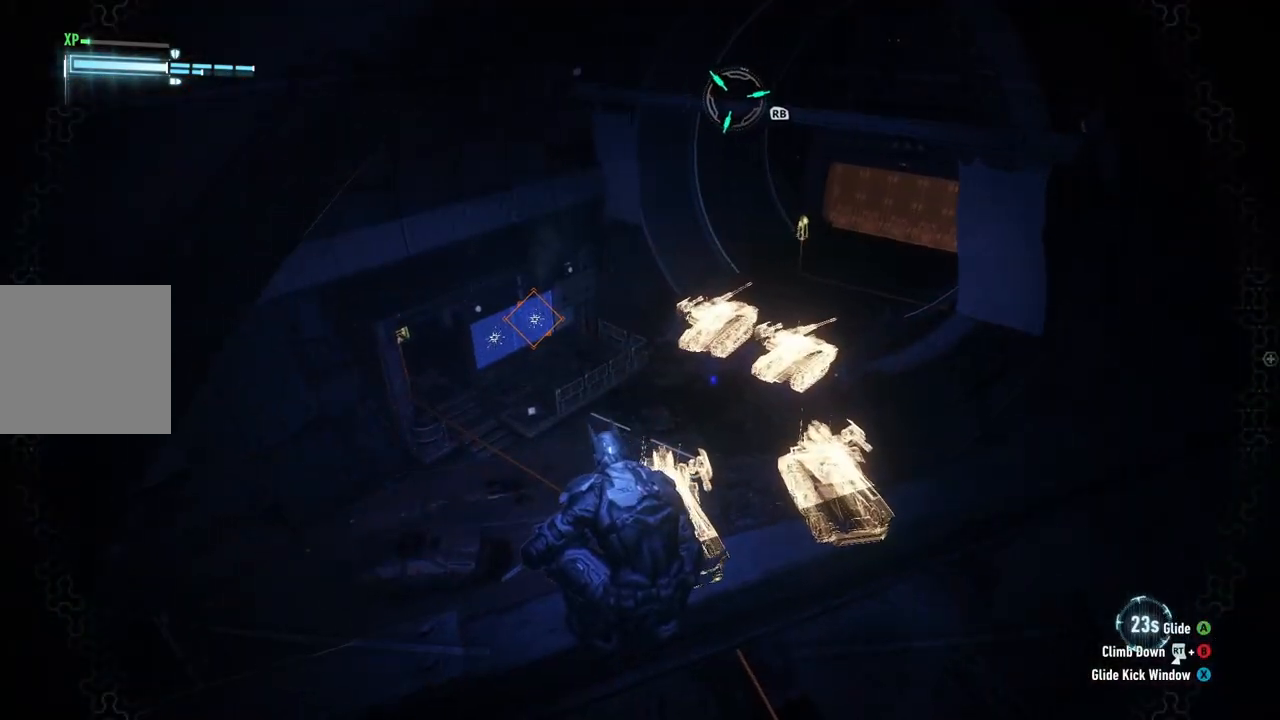
{"buttons": [], "left_stick": "center", "right_stick": "center", "events": [[200, "right_stick", "left"], [333, "right_stick", "down-left"], [433, "right_stick", "center"]]}
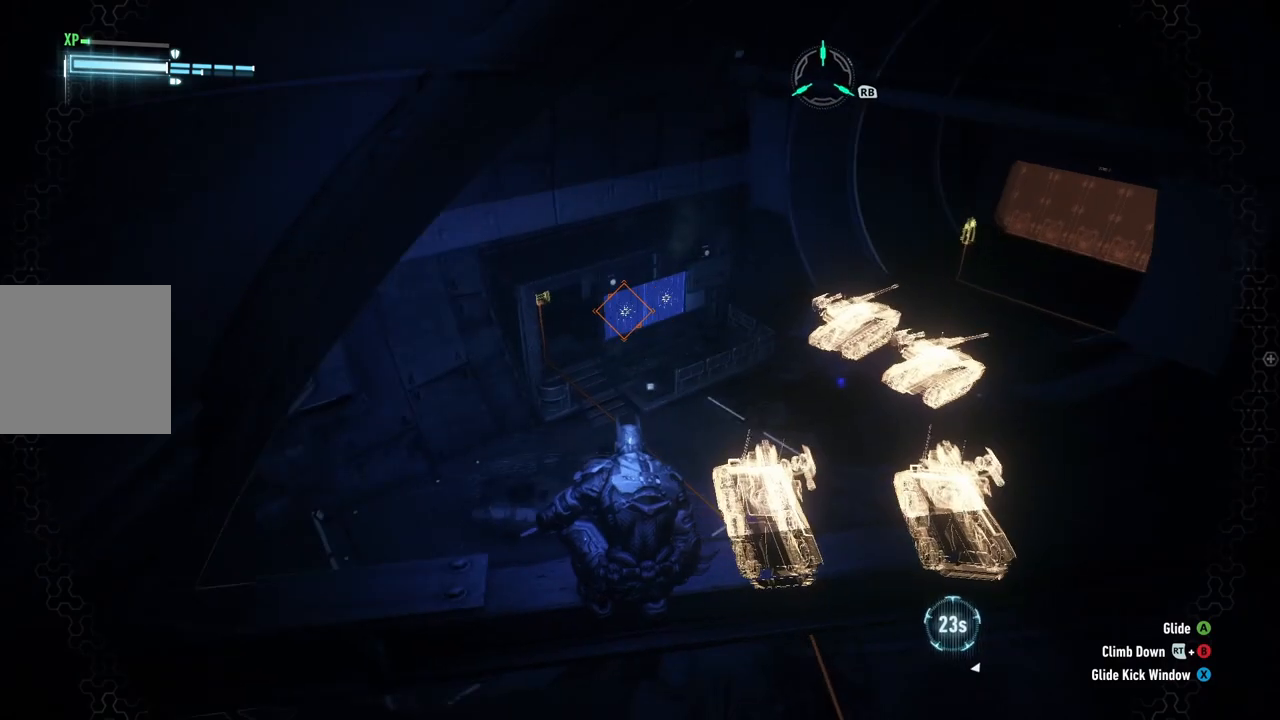
{"buttons": ["DPAD_UP"], "left_stick": "center", "right_stick": "center", "events": [[333, "DPAD_UP", "down"]]}
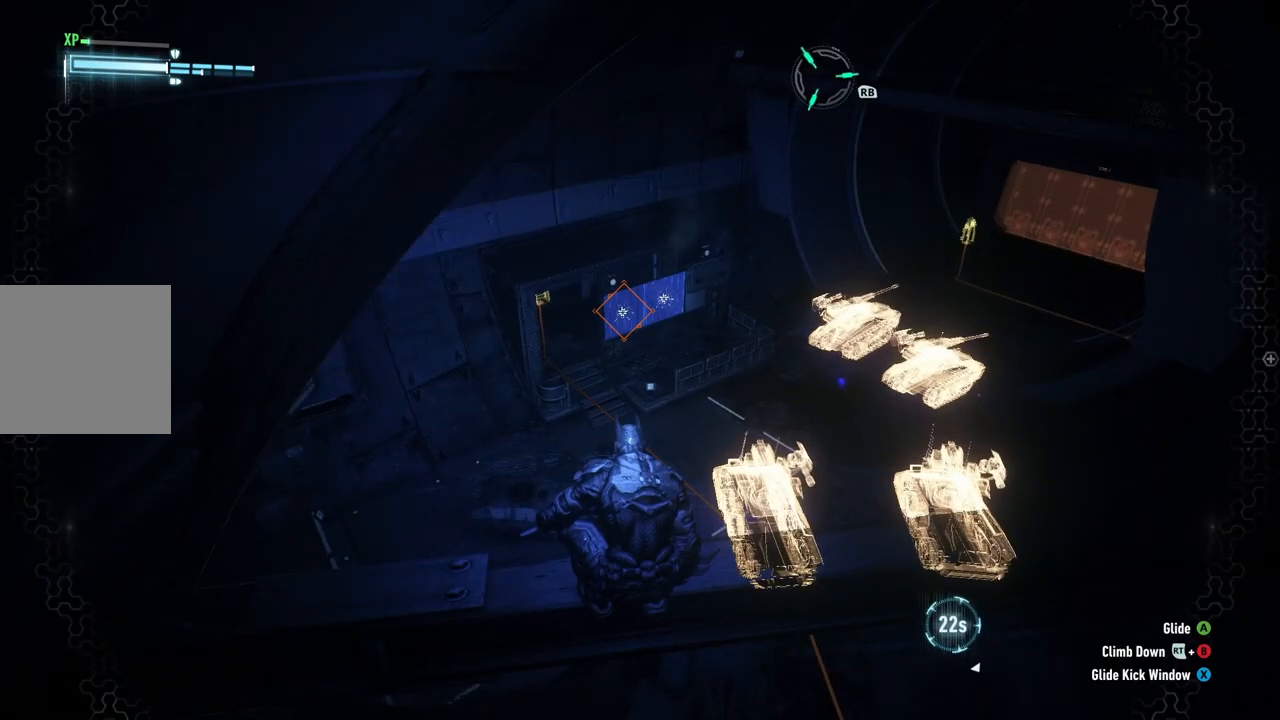
{"buttons": ["A"], "left_stick": "up", "right_stick": "center", "events": [[17, "DPAD_UP", "up"], [317, "left_stick", "up"], [367, "A", "down"]]}
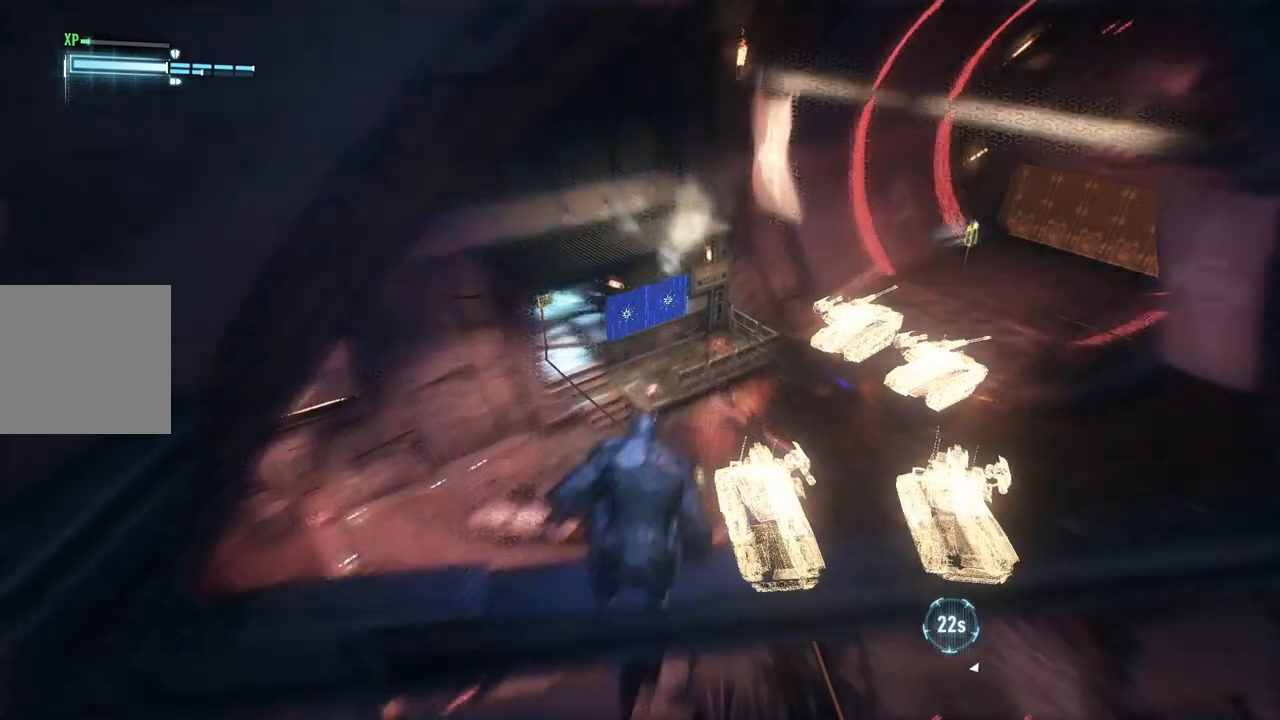
{"buttons": ["A"], "left_stick": "center", "right_stick": "center", "events": [[367, "left_stick", "center"]]}
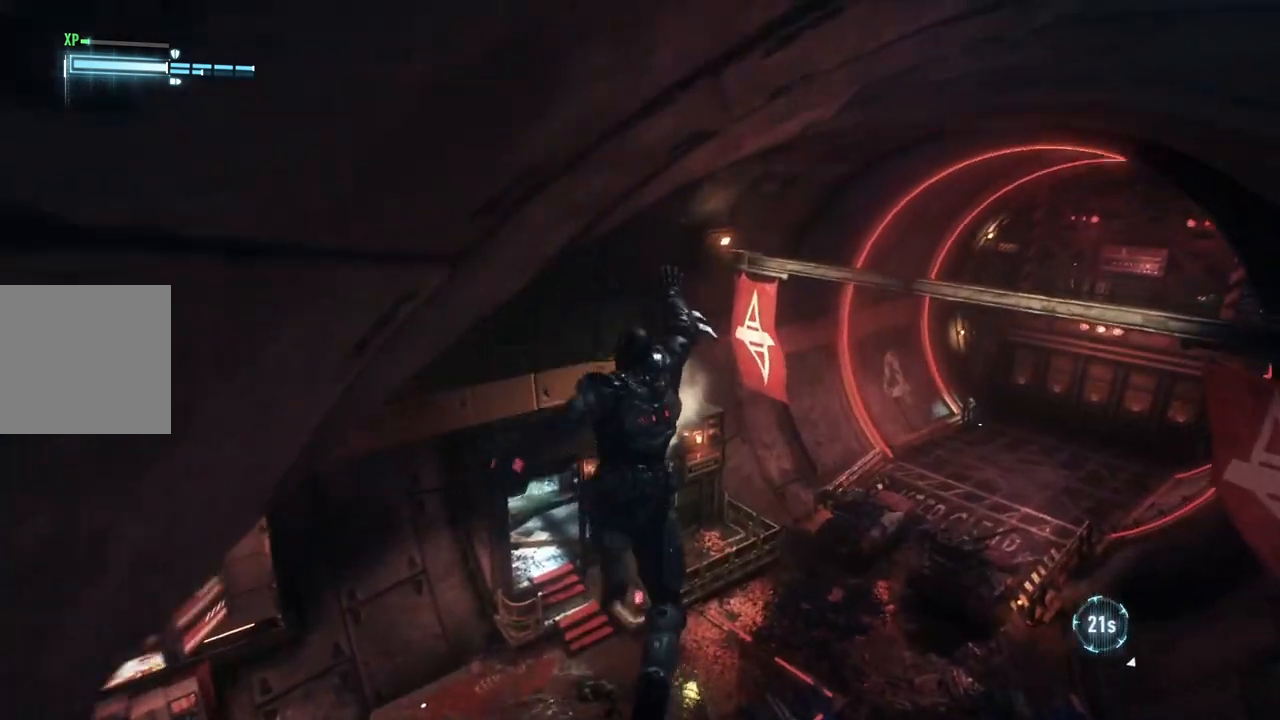
{"buttons": ["A"], "left_stick": "up-left", "right_stick": "center", "events": [[117, "left_stick", "up-left"]]}
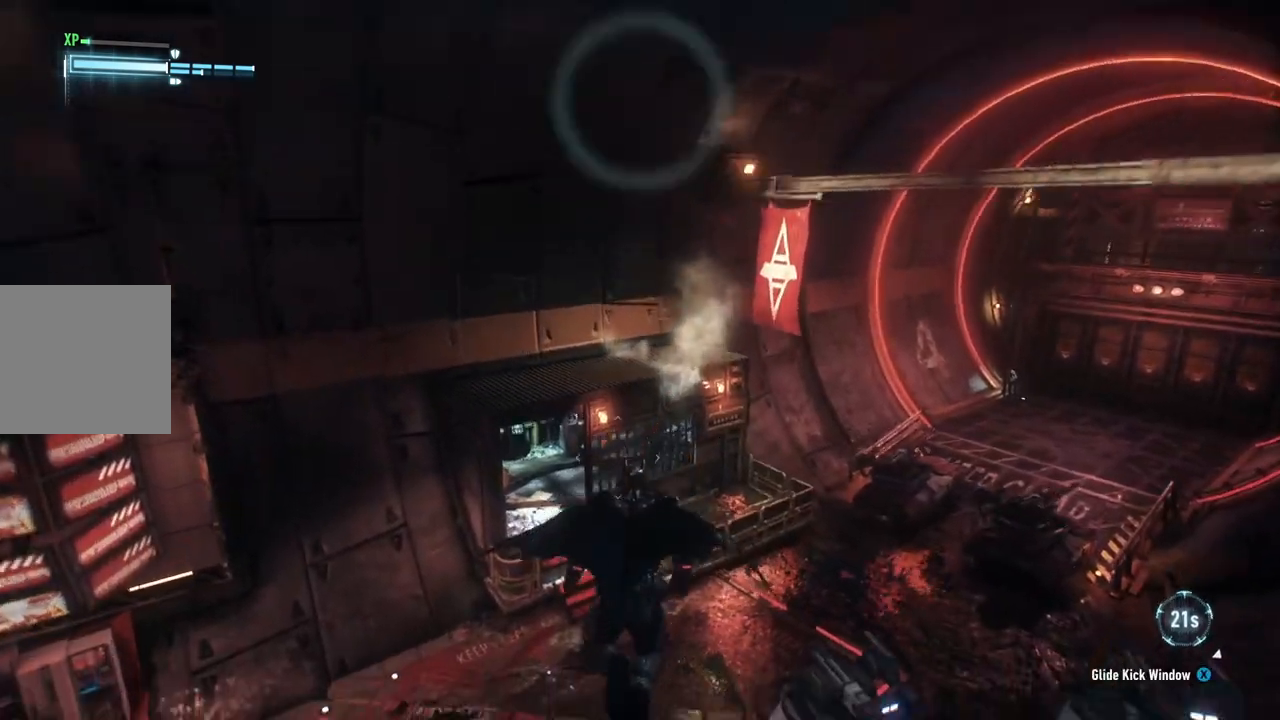
{"buttons": ["A"], "left_stick": "up-left", "right_stick": "center", "events": []}
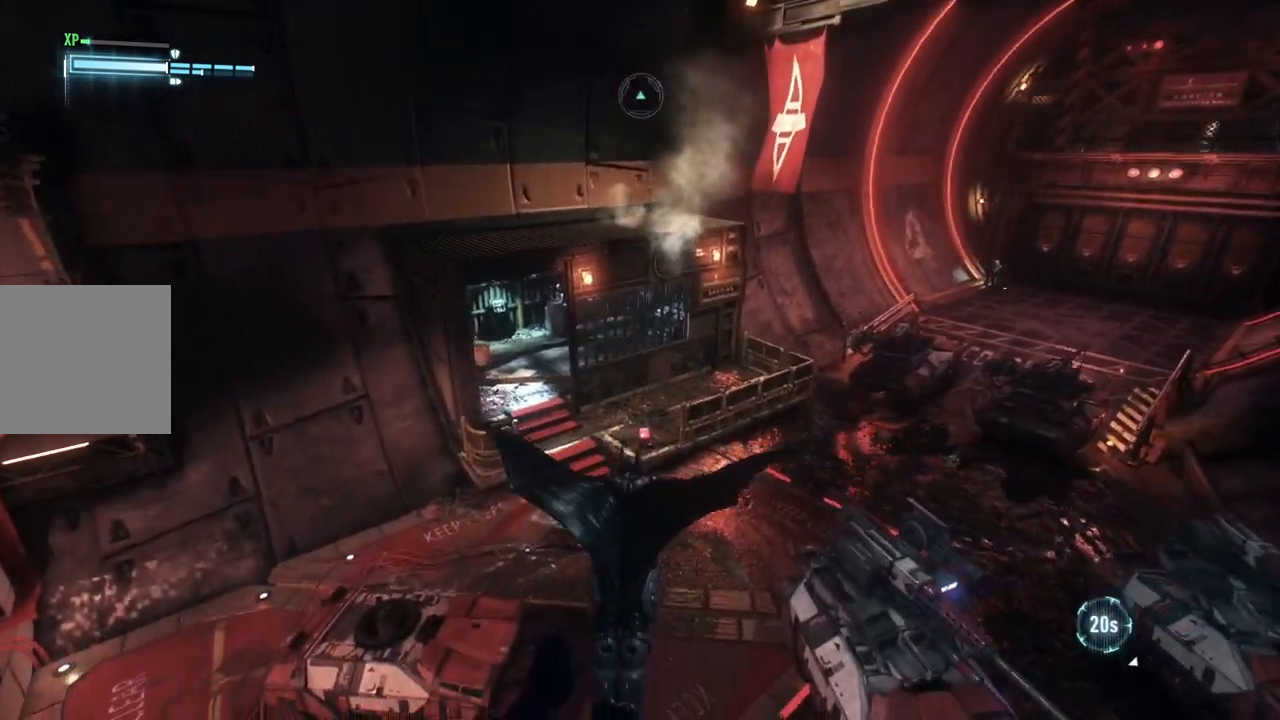
{"buttons": ["A"], "left_stick": "up-left", "right_stick": "center", "events": [[150, "left_stick", "up"], [433, "left_stick", "up-left"]]}
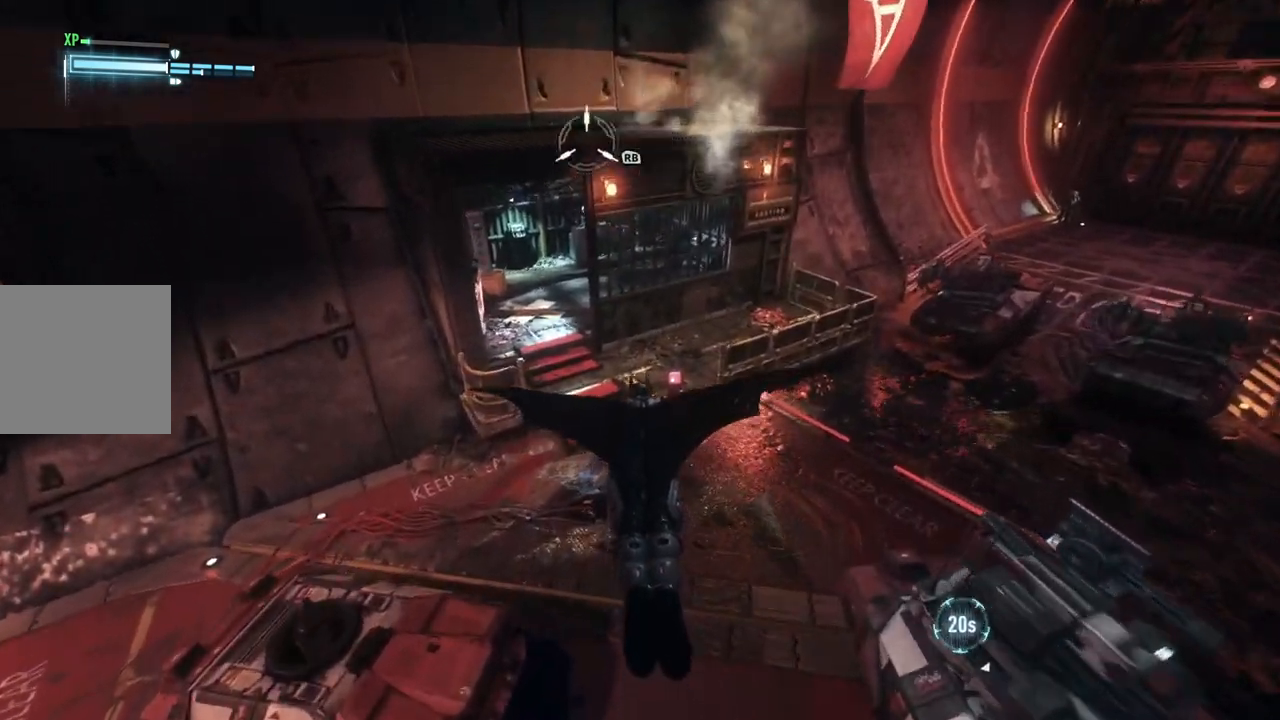
{"buttons": ["A"], "left_stick": "up", "right_stick": "center", "events": [[183, "left_stick", "up"]]}
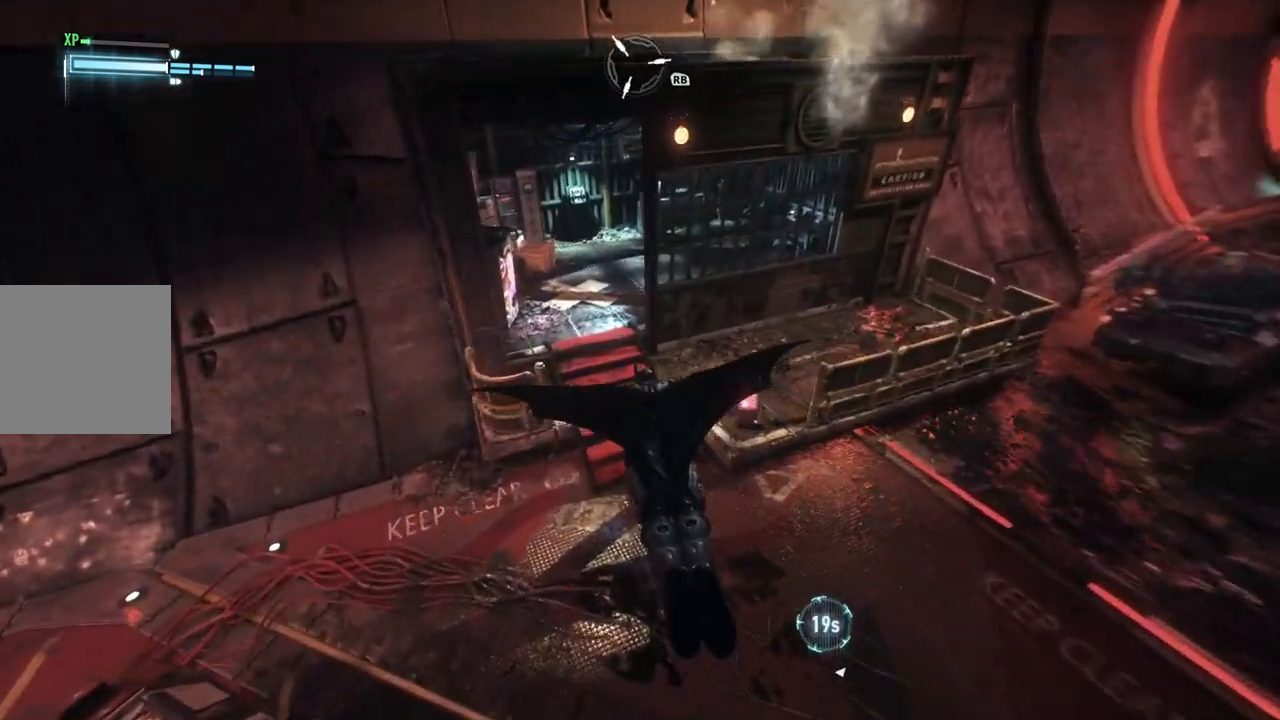
{"buttons": ["A"], "left_stick": "up-left", "right_stick": "center", "events": [[450, "left_stick", "up-left"]]}
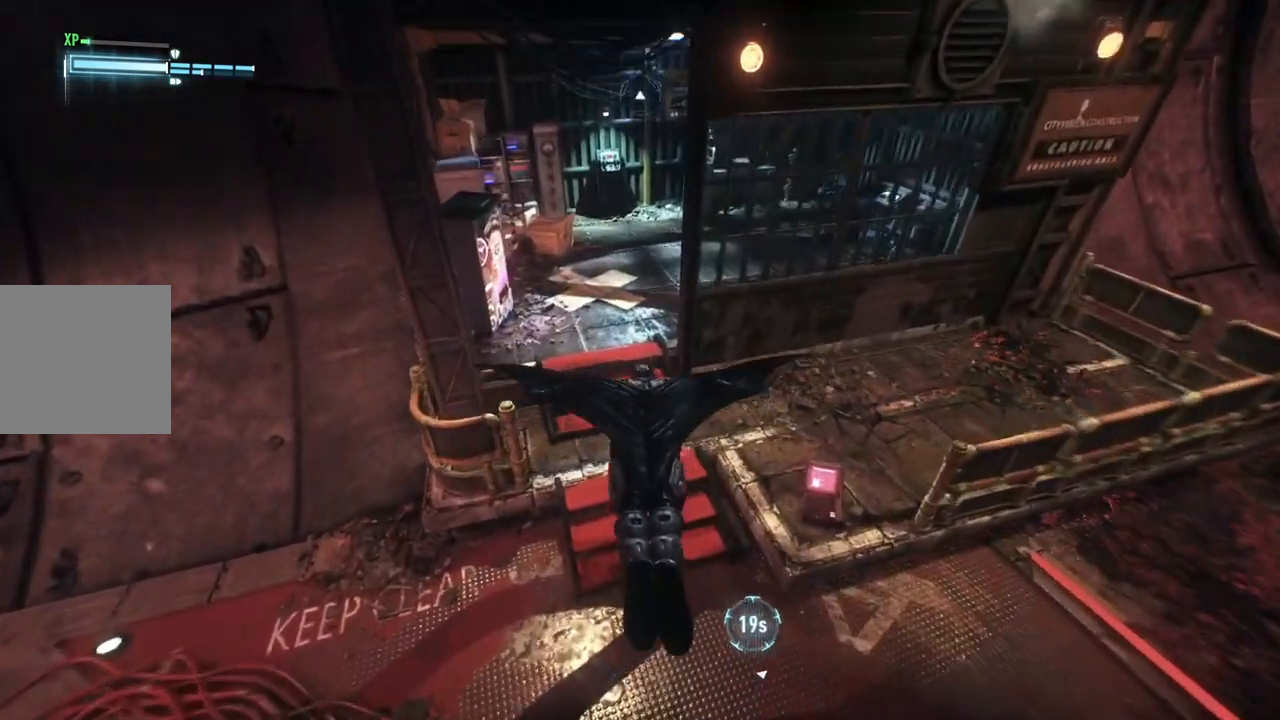
{"buttons": ["R2"], "left_stick": "up", "right_stick": "center", "events": [[300, "left_stick", "up"], [350, "A", "up"], [467, "R2", "down"]]}
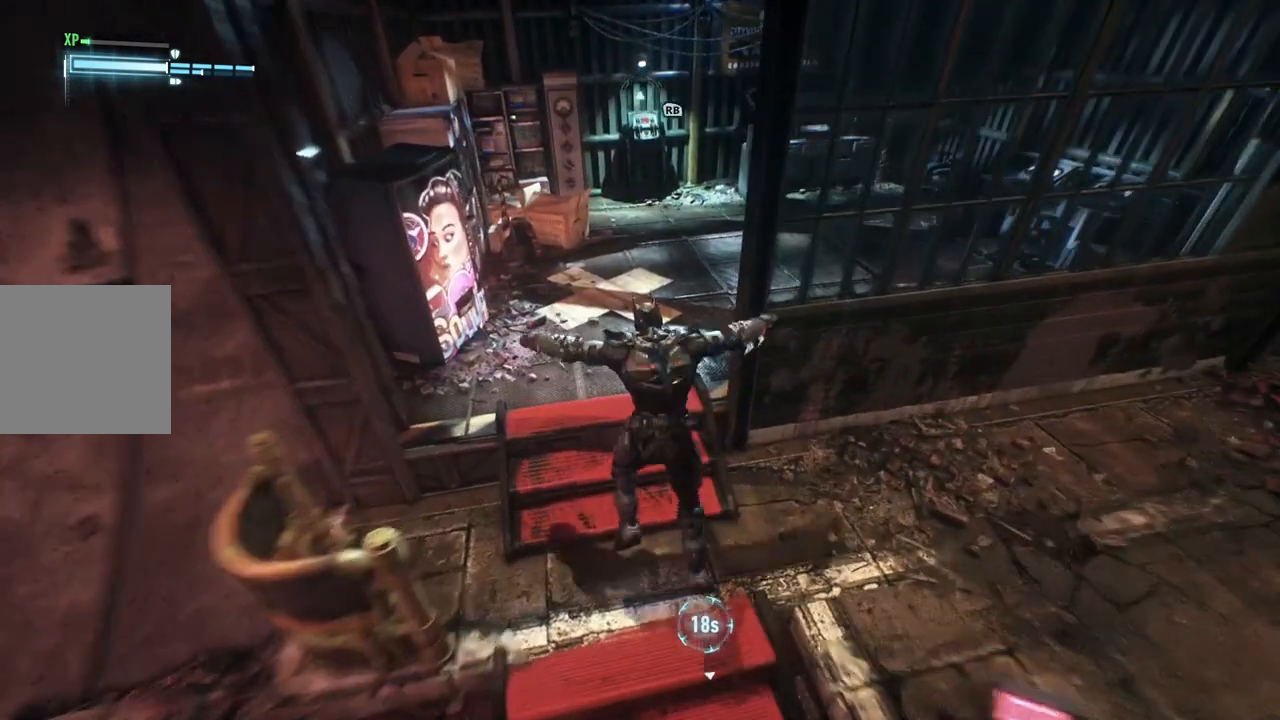
{"buttons": ["R2"], "left_stick": "up", "right_stick": "right", "events": [[150, "right_stick", "right"]]}